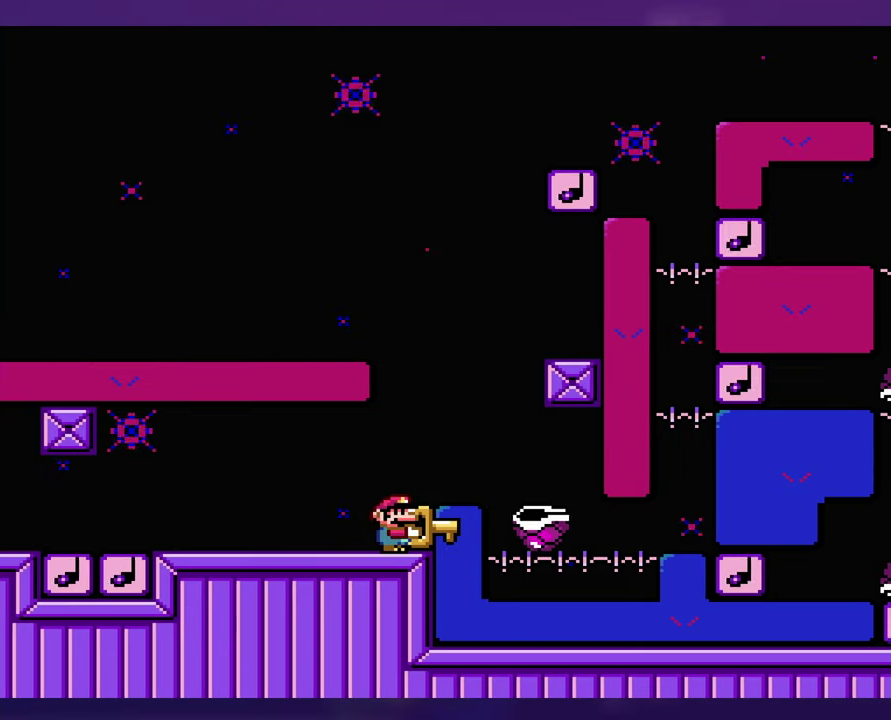
Gameplay with a controller (Nintendo layout); each line is a JSON object with the inputs held at the frame after it. "events" lists button and stick changes between this image and that frame as [ms after this image, input, new state], when the widget could be followed in between. Not read: DPAD_RIGHT L3 R3 SELECT Y.
{"buttons": [], "events": []}
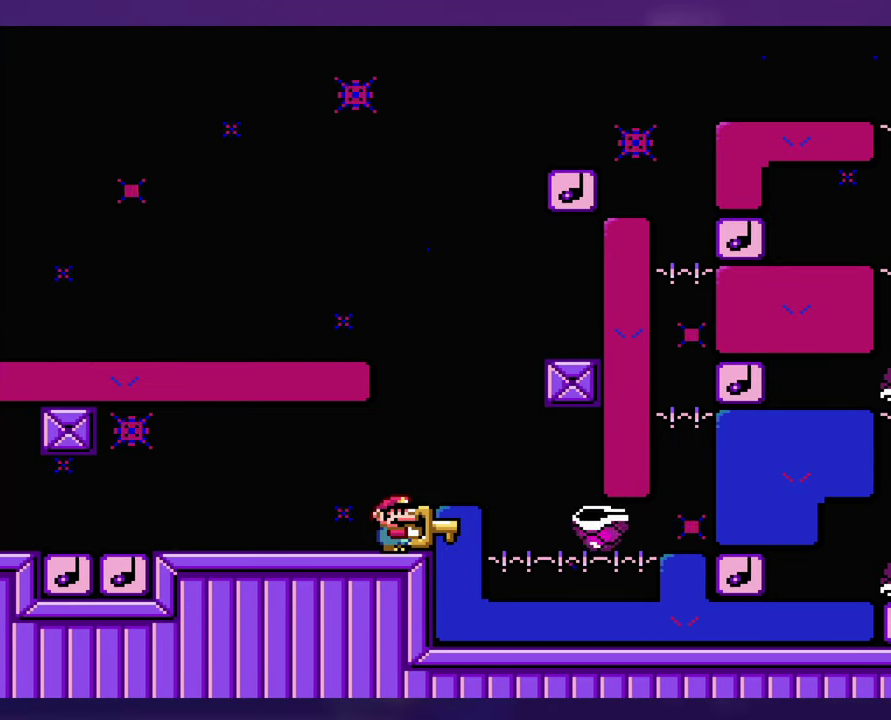
{"buttons": [], "events": []}
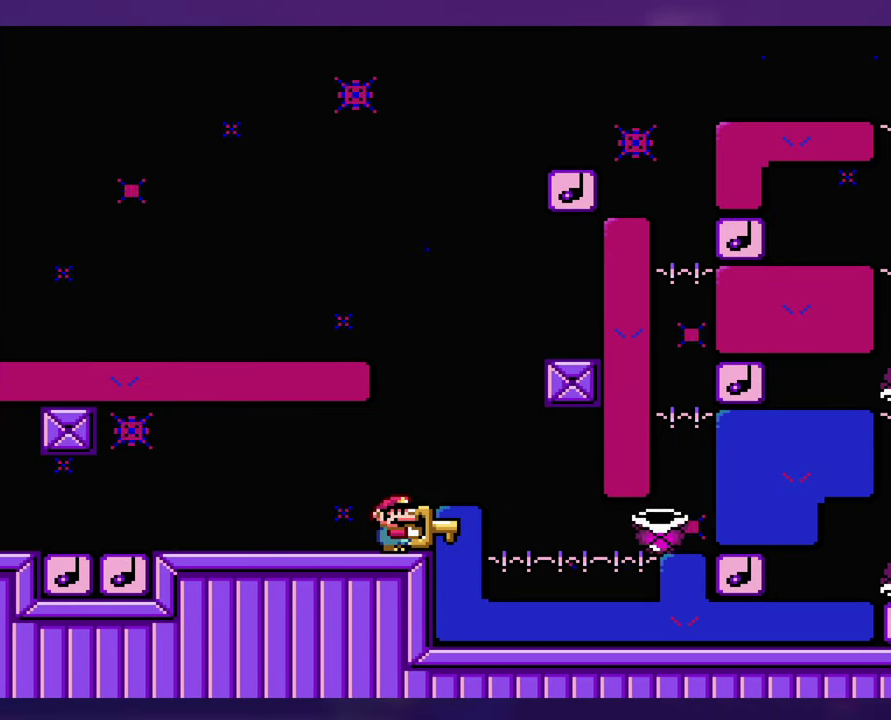
{"buttons": [], "events": []}
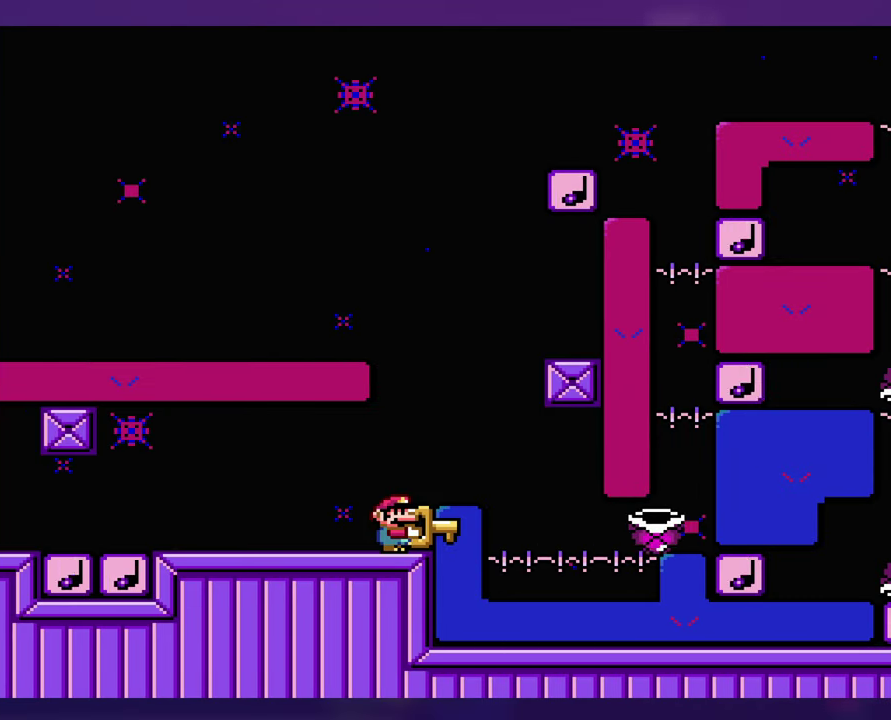
{"buttons": ["B"], "events": [[383, "B", "down"]]}
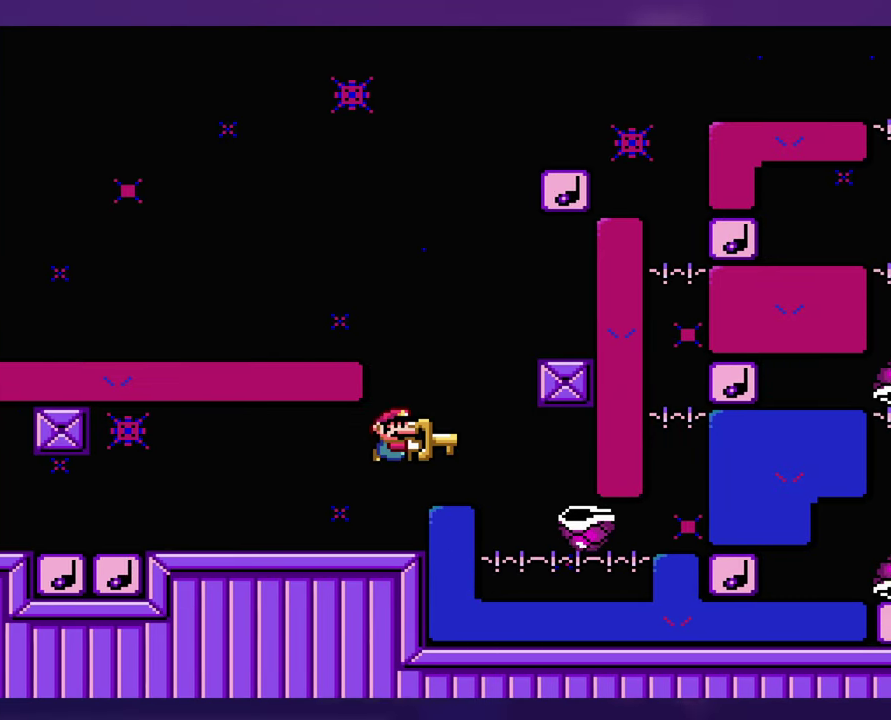
{"buttons": ["B", "DPAD_LEFT"], "events": [[67, "B", "up"], [283, "B", "down"], [317, "DPAD_LEFT", "down"]]}